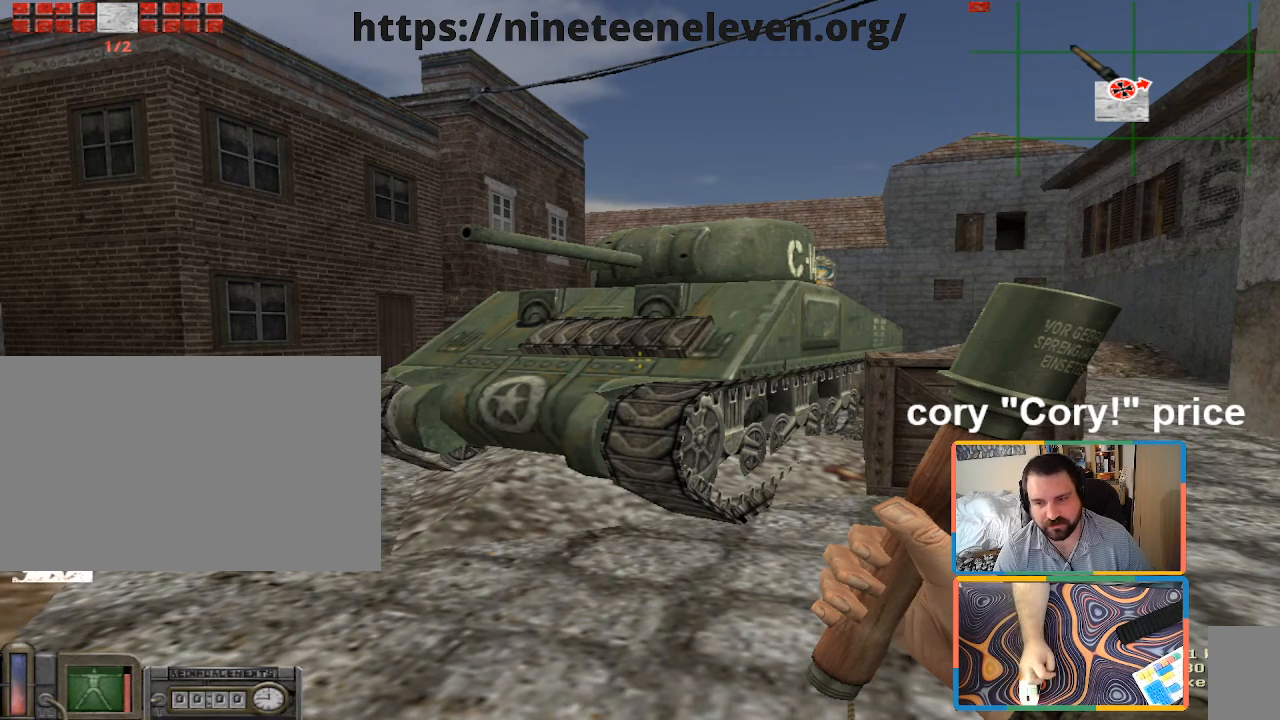
Gameplay with keyboard and mouse; each line is a JSON object with the keys and mouse buttons held at the frame after it. "events" lists presses ("down") and releases ("up") of "1", "2", "3", "4", "5", "a", "alt", "b", "c", "ctrl", "d", "e", "f", "g", "q", "r", "s", "shift", "space", "t", "tab", "tilde", "v", "w", "x", "z", "mouse_left", "mouse_wheel", "mouse_right", "mouse_mb4" and "mouse_mb5" between this image and that frame as [ms after this image, input, new state], when the widget could be followed in between. "mouse_left", "mouse_wheel", "mouse_right", "mouse_mb4", "mouse_mb5" = the "left", "wheel", "right", "mb4", "mb5" buttons of the "mouse" list. No other keys are recorded. "wheel" means that the mouse wheel is clicked or scrolled. Mouse movement is not recorded.
{"keys": ["d", "w"], "mouse": [], "events": [[150, "w", "down"], [200, "d", "down"]]}
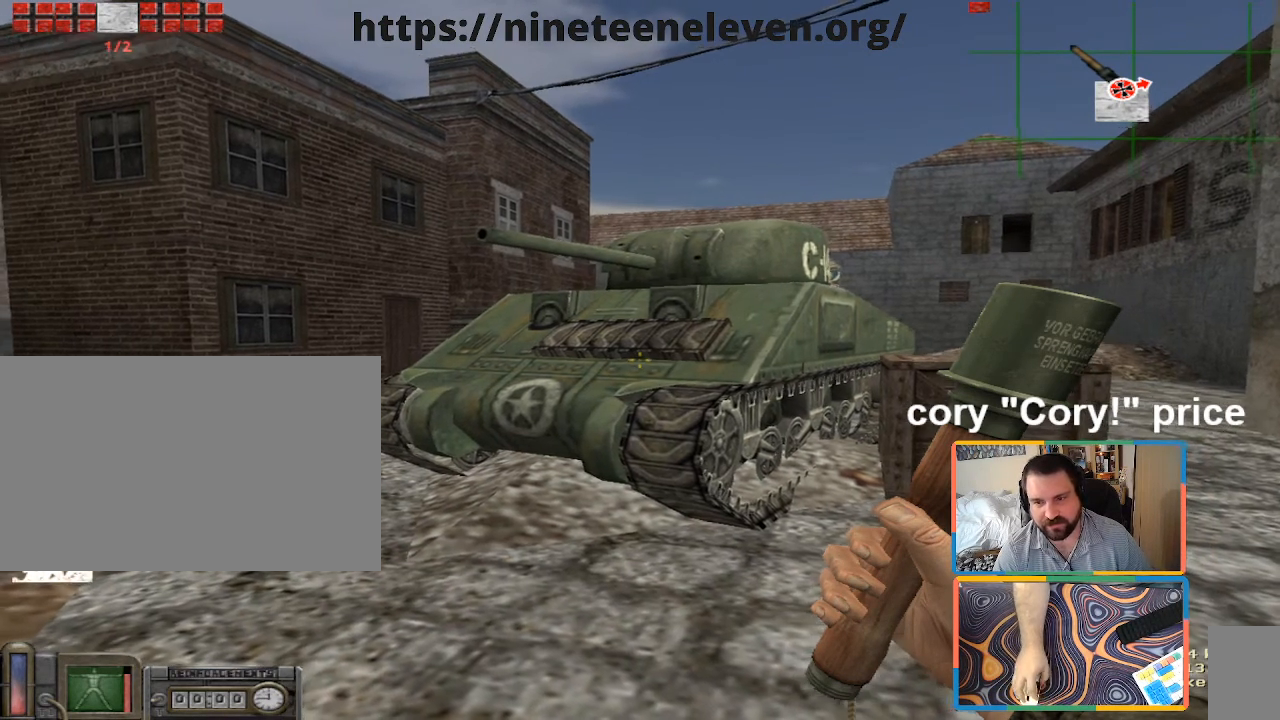
{"keys": ["d", "w"], "mouse": [], "events": [[33, "d", "up"], [300, "d", "down"]]}
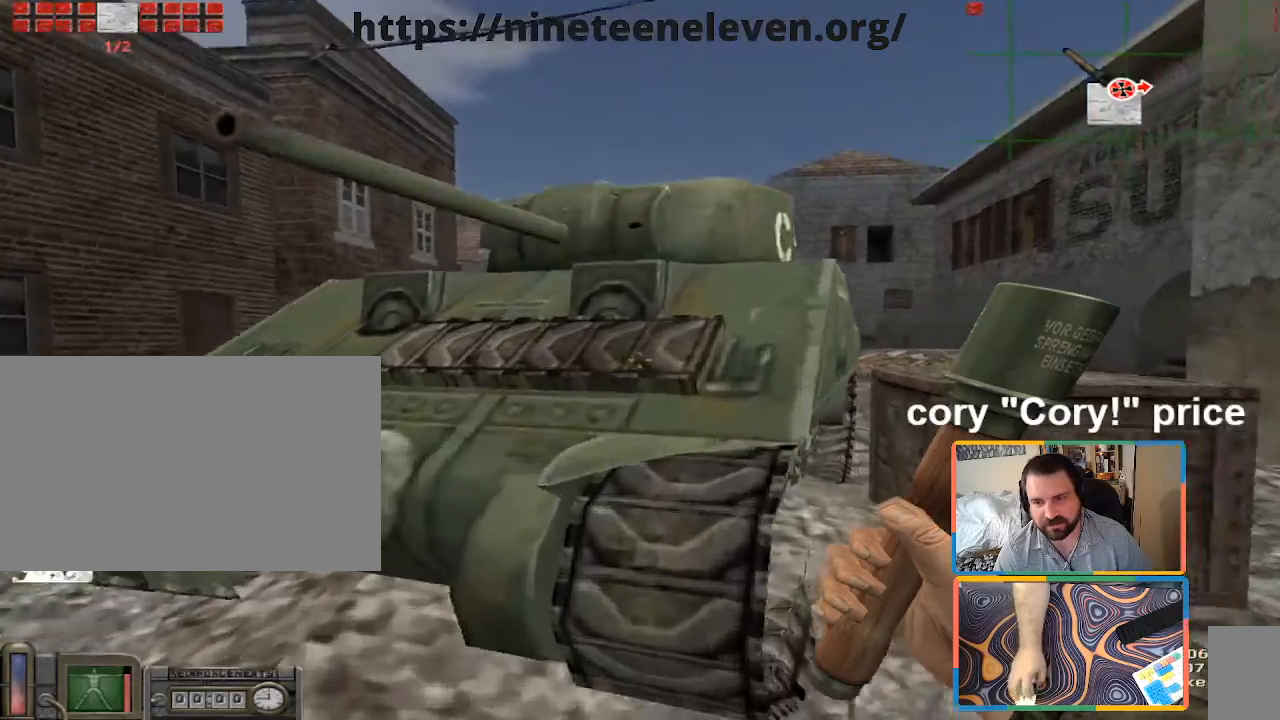
{"keys": ["d"], "mouse": [], "events": [[33, "w", "up"]]}
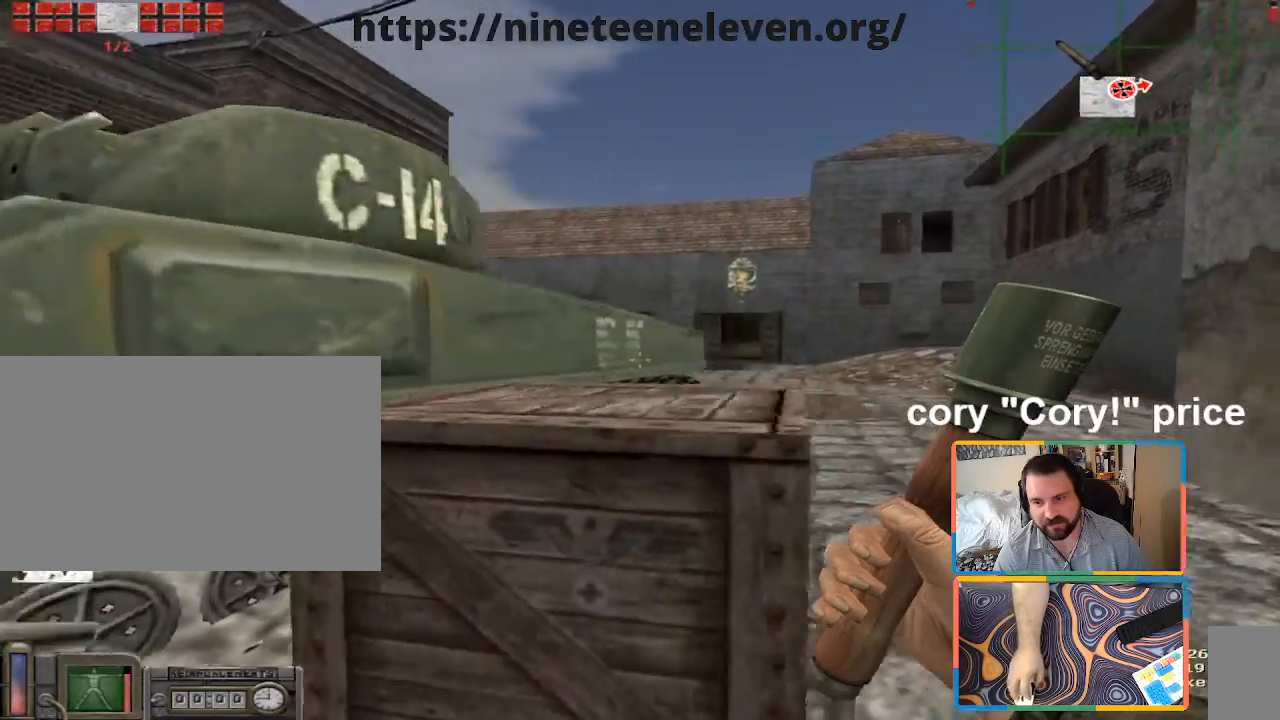
{"keys": ["d", "w"], "mouse": [], "events": [[50, "w", "down"], [150, "d", "up"], [383, "d", "down"]]}
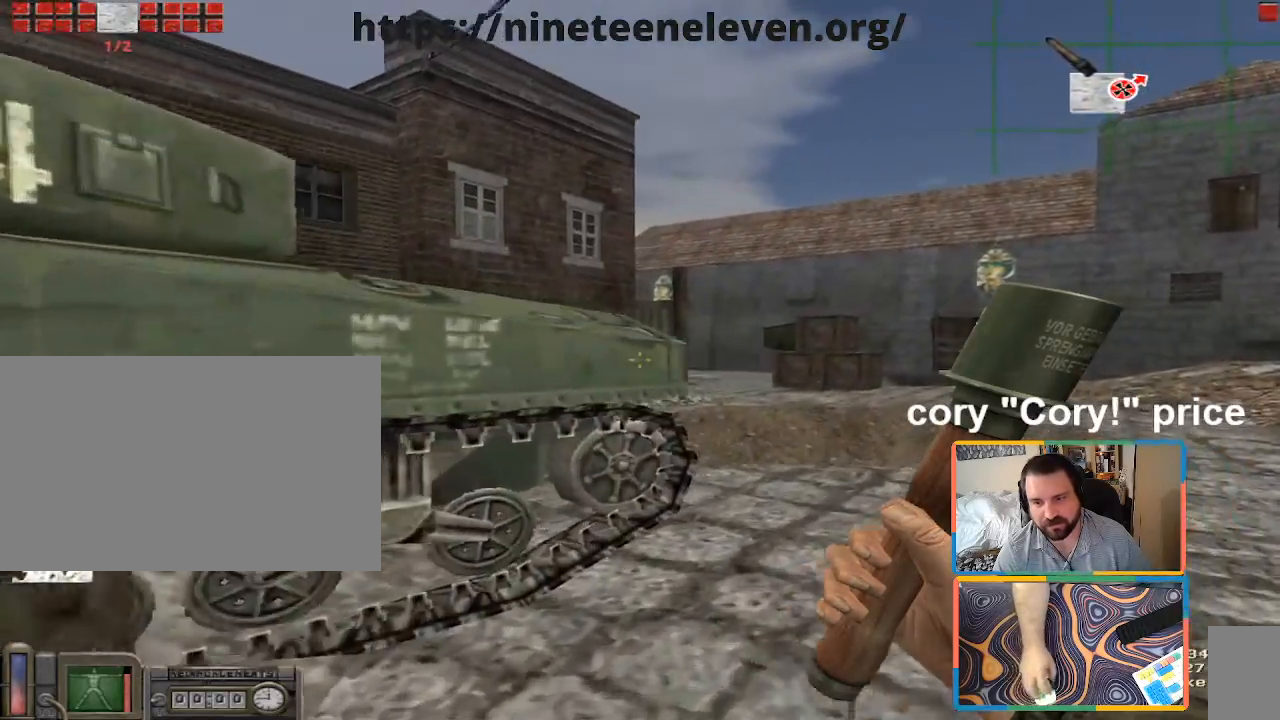
{"keys": ["d", "w"], "mouse": [], "events": [[167, "d", "up"], [350, "d", "down"]]}
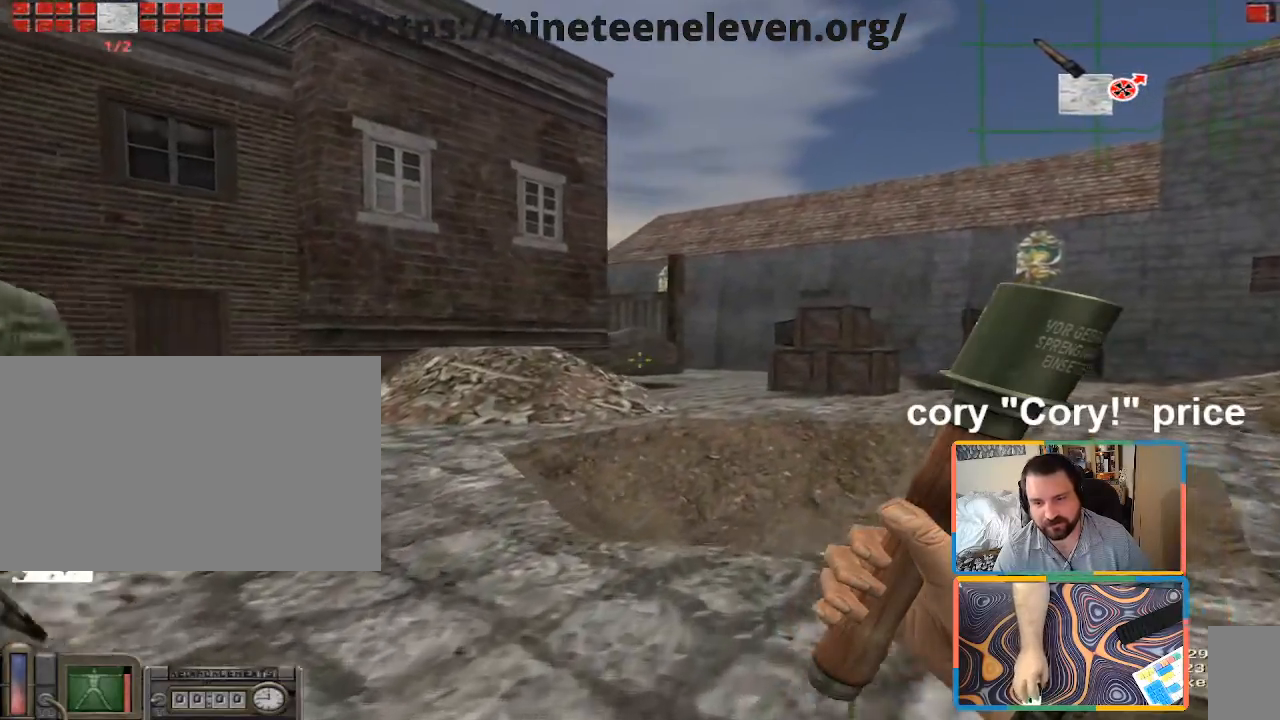
{"keys": ["d"], "mouse": [], "events": [[133, "d", "up"], [317, "d", "down"], [417, "w", "up"]]}
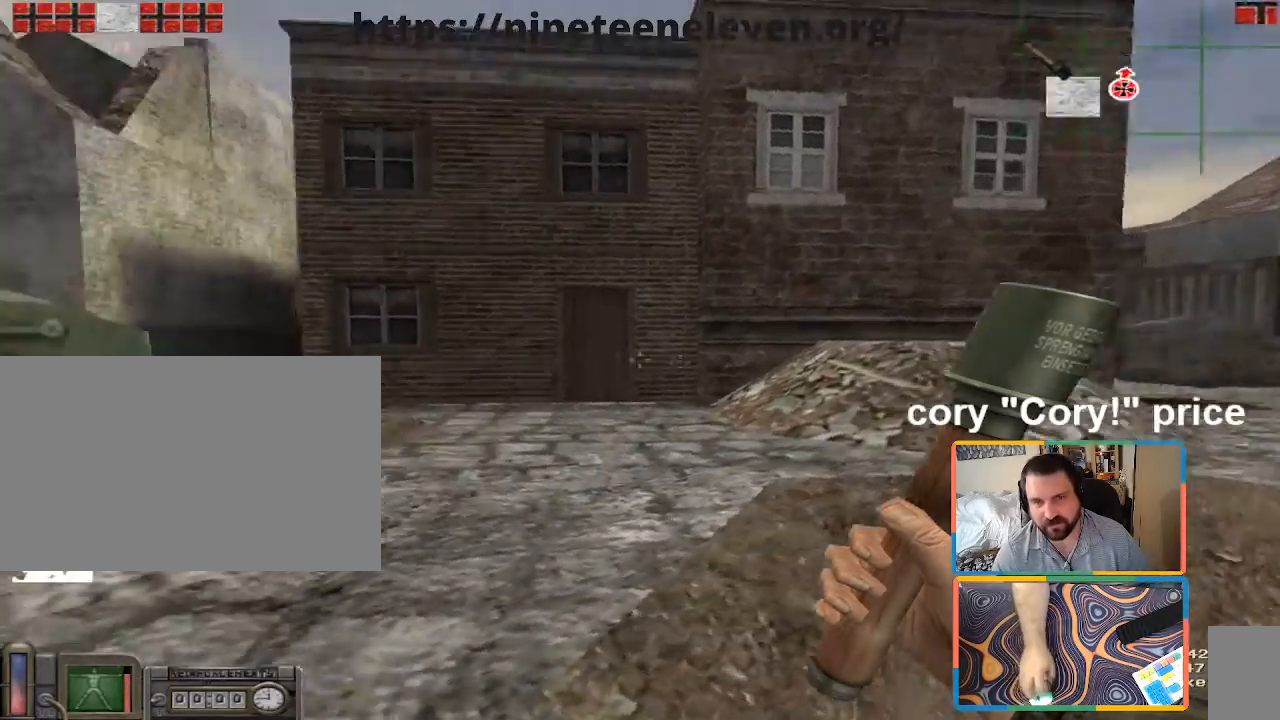
{"keys": ["a"], "mouse": [], "events": [[150, "d", "up"], [183, "a", "down"]]}
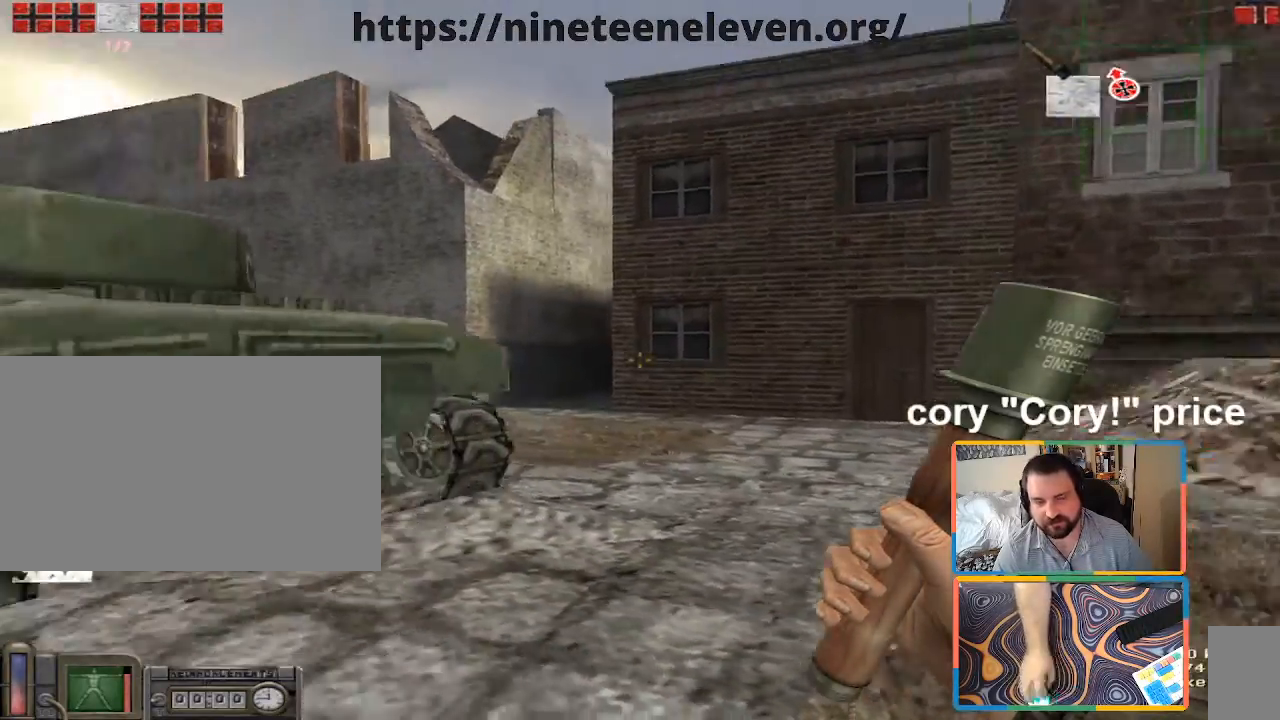
{"keys": ["a", "w"], "mouse": [], "events": [[67, "w", "down"]]}
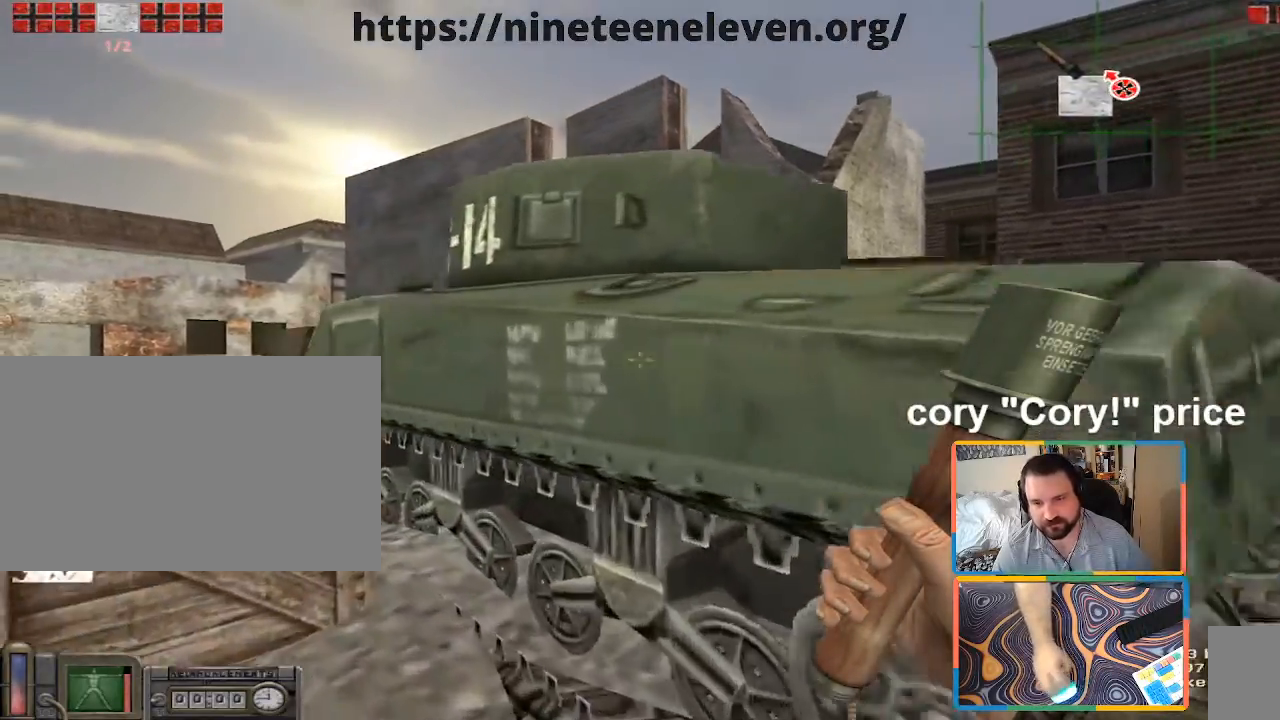
{"keys": ["a"], "mouse": [], "events": [[233, "w", "up"]]}
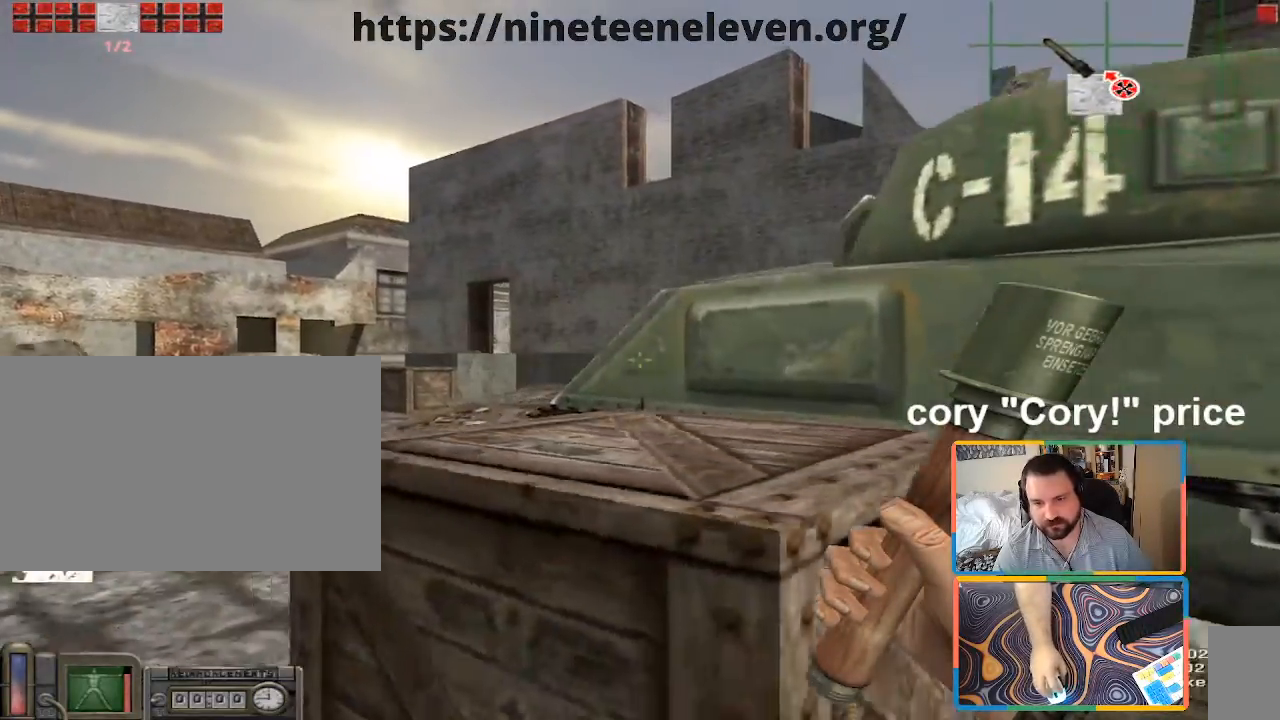
{"keys": ["d"], "mouse": [], "events": [[133, "a", "up"], [333, "d", "down"]]}
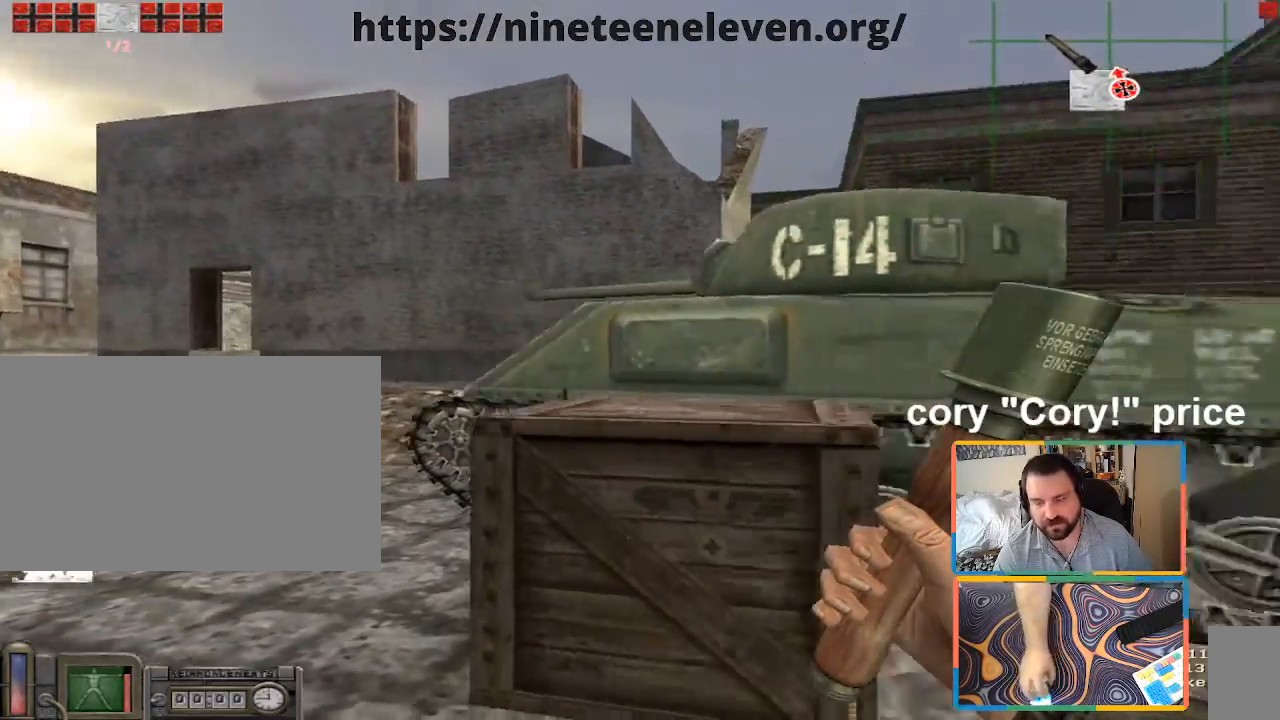
{"keys": [], "mouse": [], "events": [[67, "d", "up"]]}
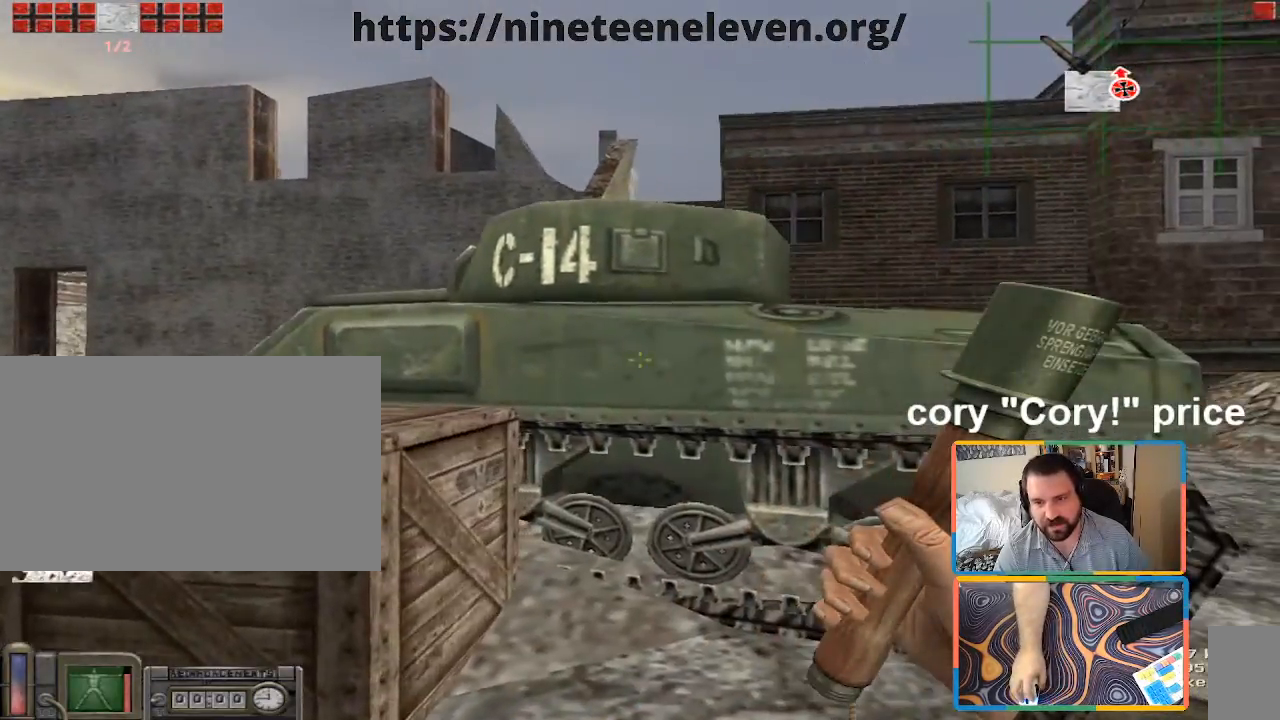
{"keys": [], "mouse": [], "events": []}
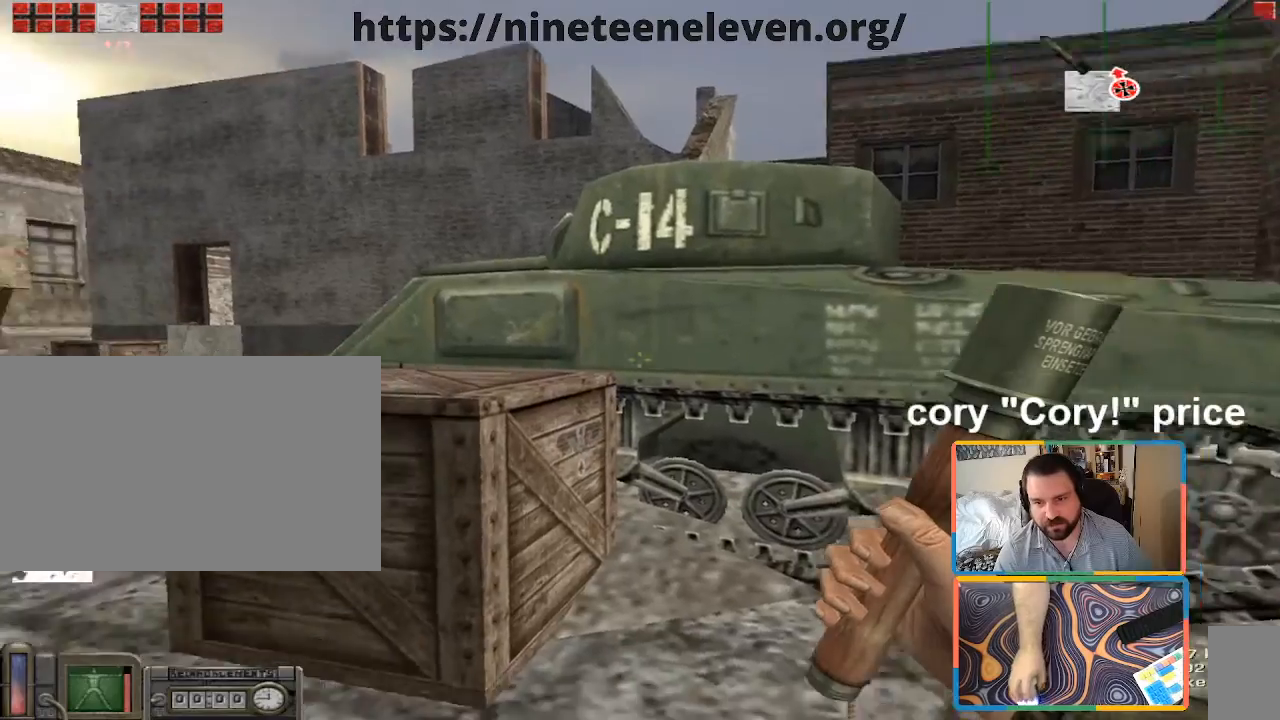
{"keys": [], "mouse": [], "events": []}
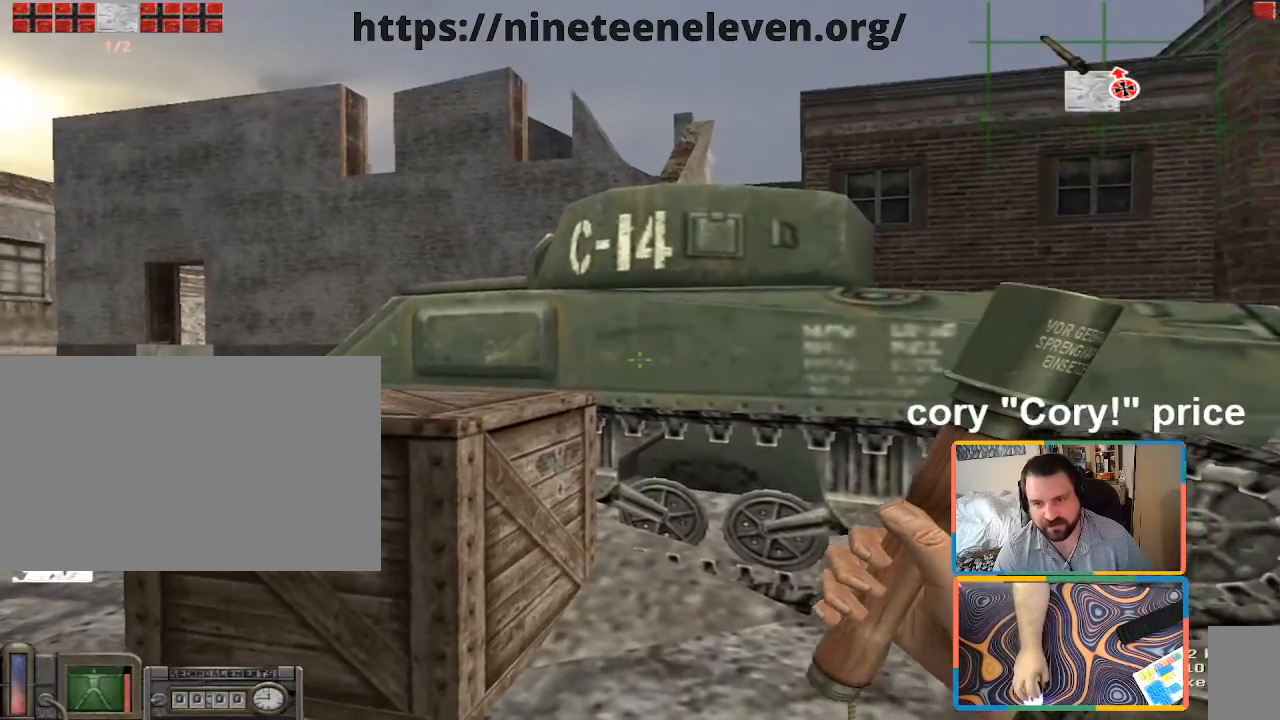
{"keys": [], "mouse": [], "events": []}
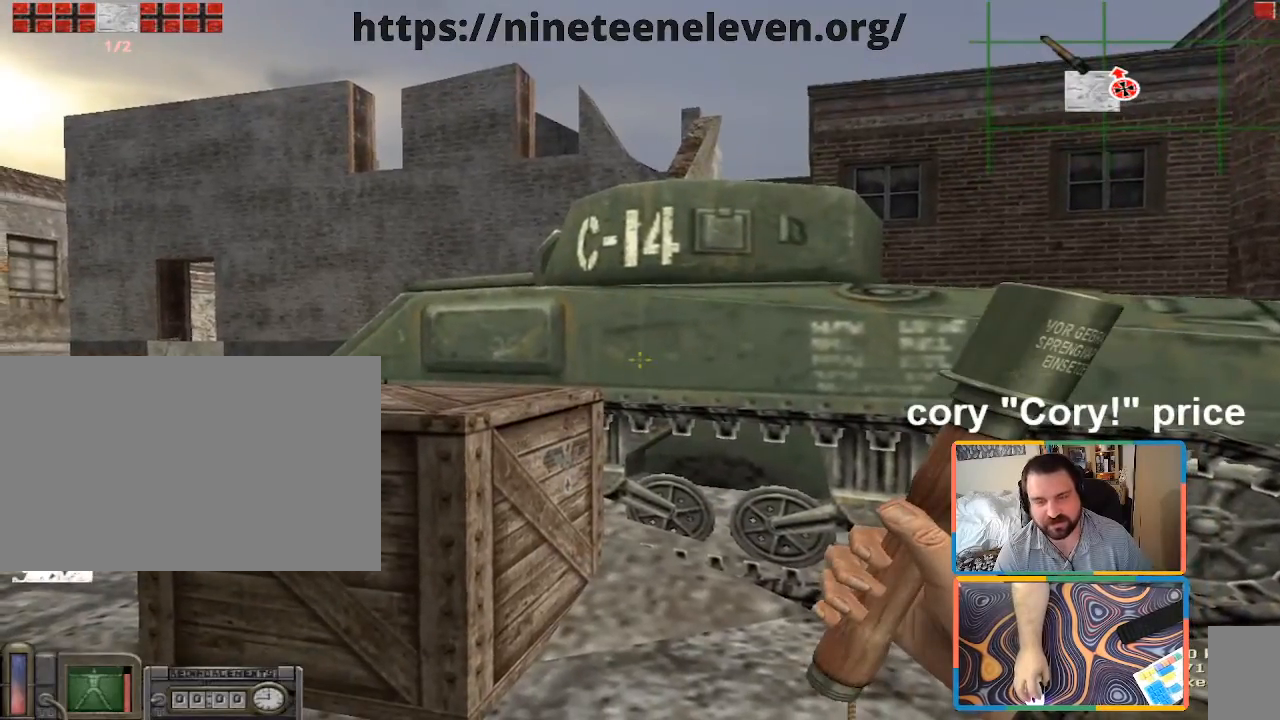
{"keys": [], "mouse": [], "events": []}
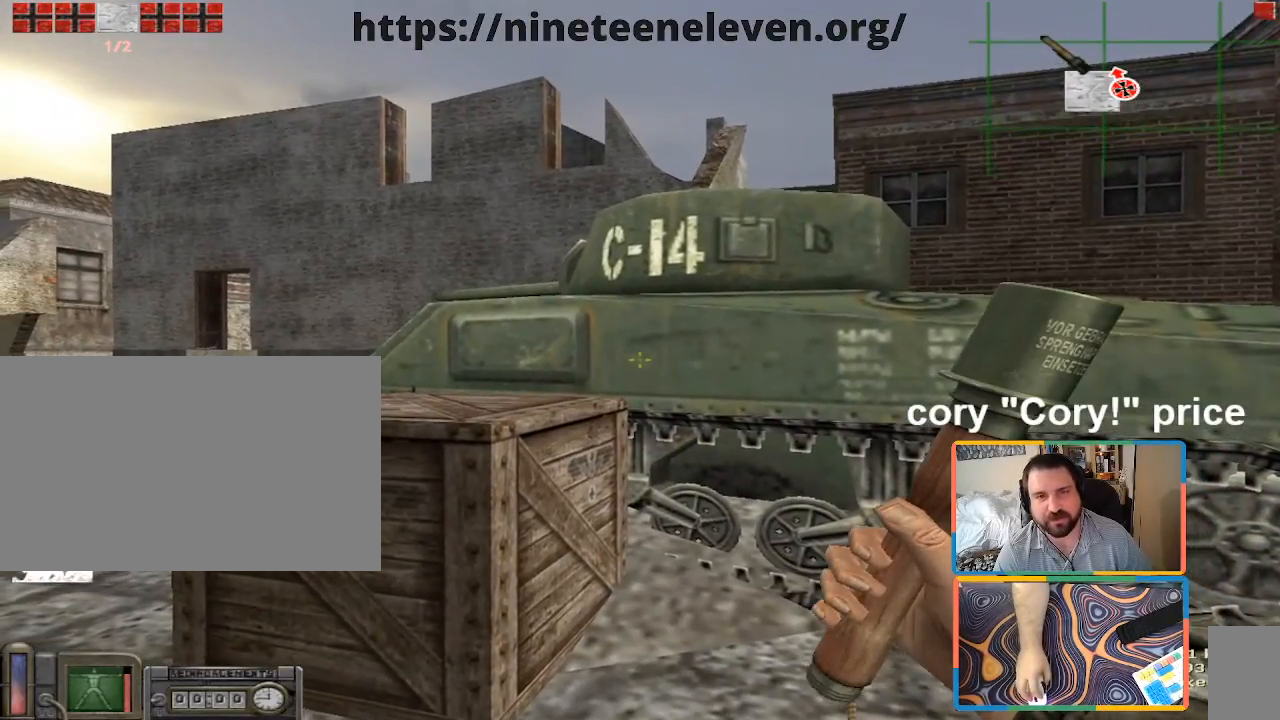
{"keys": [], "mouse": [], "events": []}
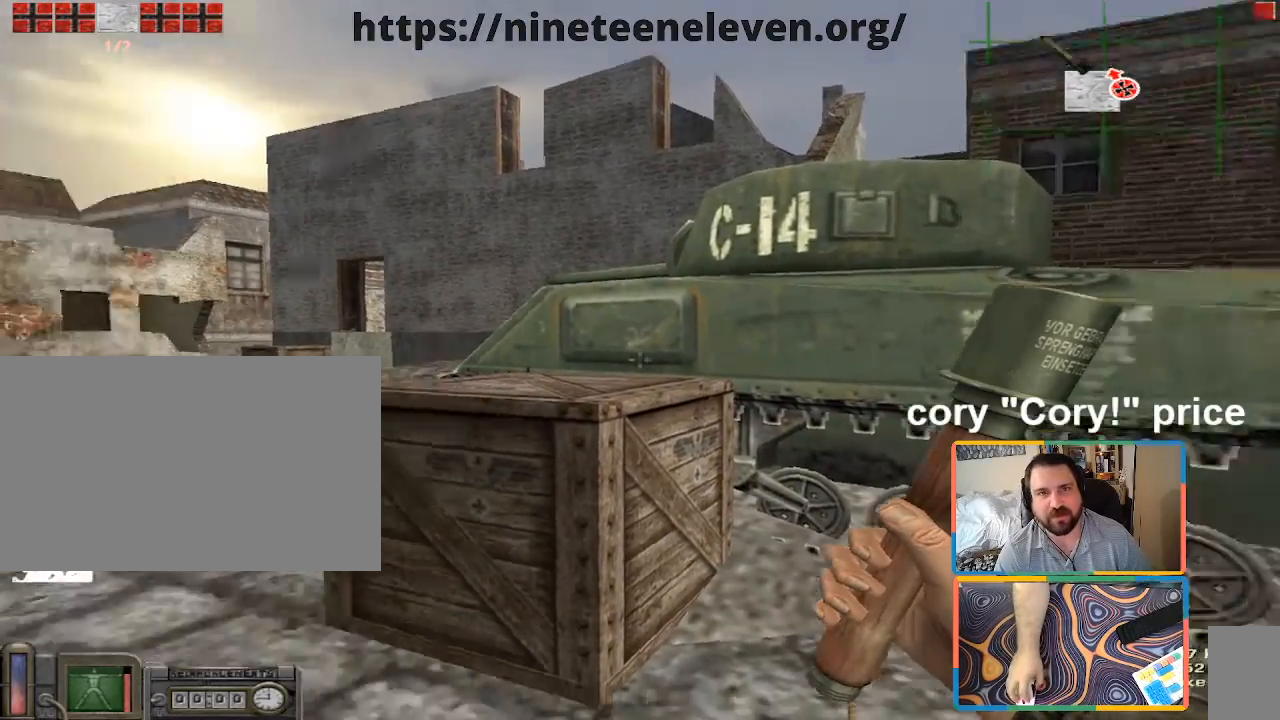
{"keys": [], "mouse": [], "events": [[33, "d", "down"], [267, "d", "up"]]}
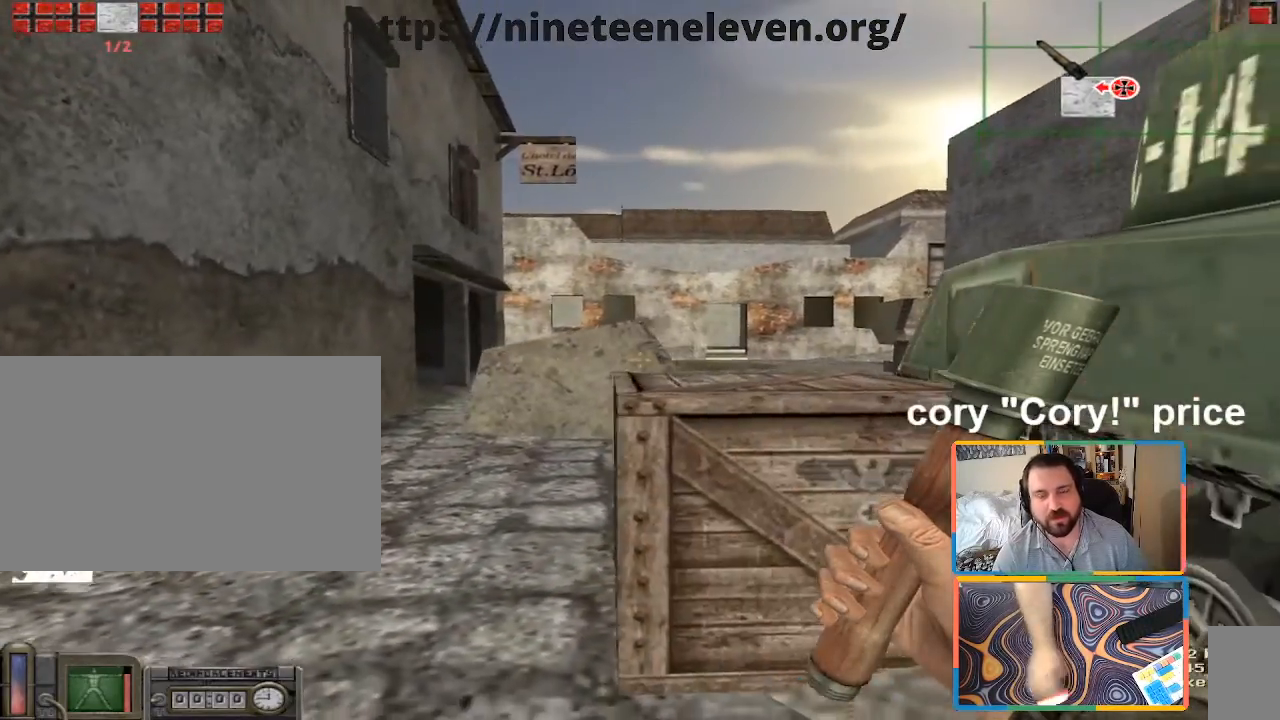
{"keys": ["d", "w"], "mouse": [], "events": [[50, "w", "down"], [83, "a", "down"], [283, "a", "up"], [467, "d", "down"]]}
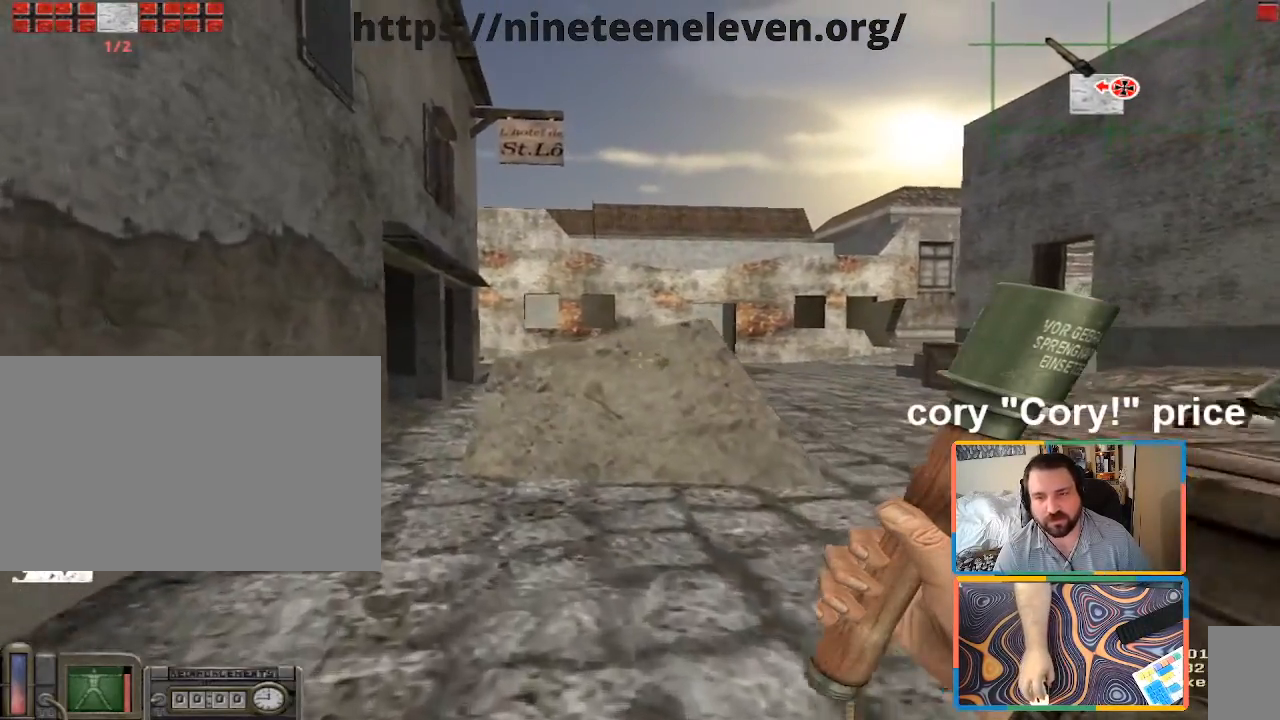
{"keys": ["d"], "mouse": [], "events": [[50, "d", "up"], [283, "d", "down"], [483, "w", "up"]]}
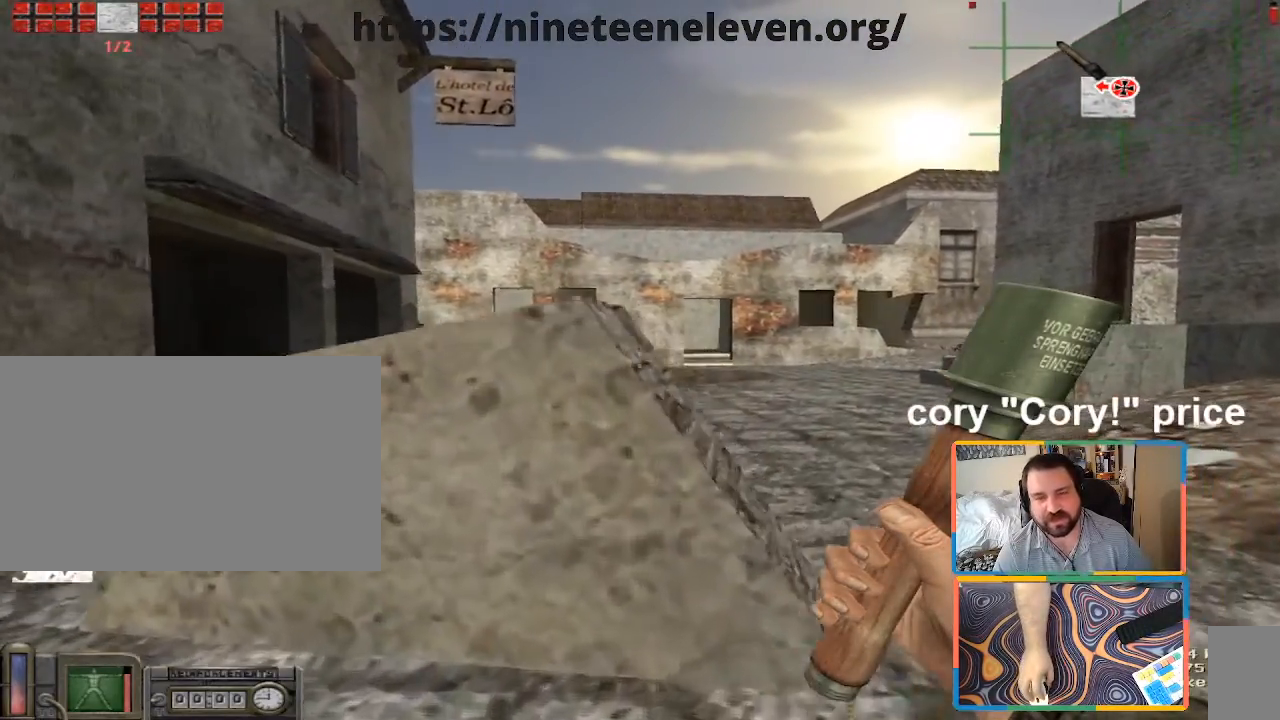
{"keys": ["w"], "mouse": [], "events": [[217, "w", "down"], [300, "d", "up"]]}
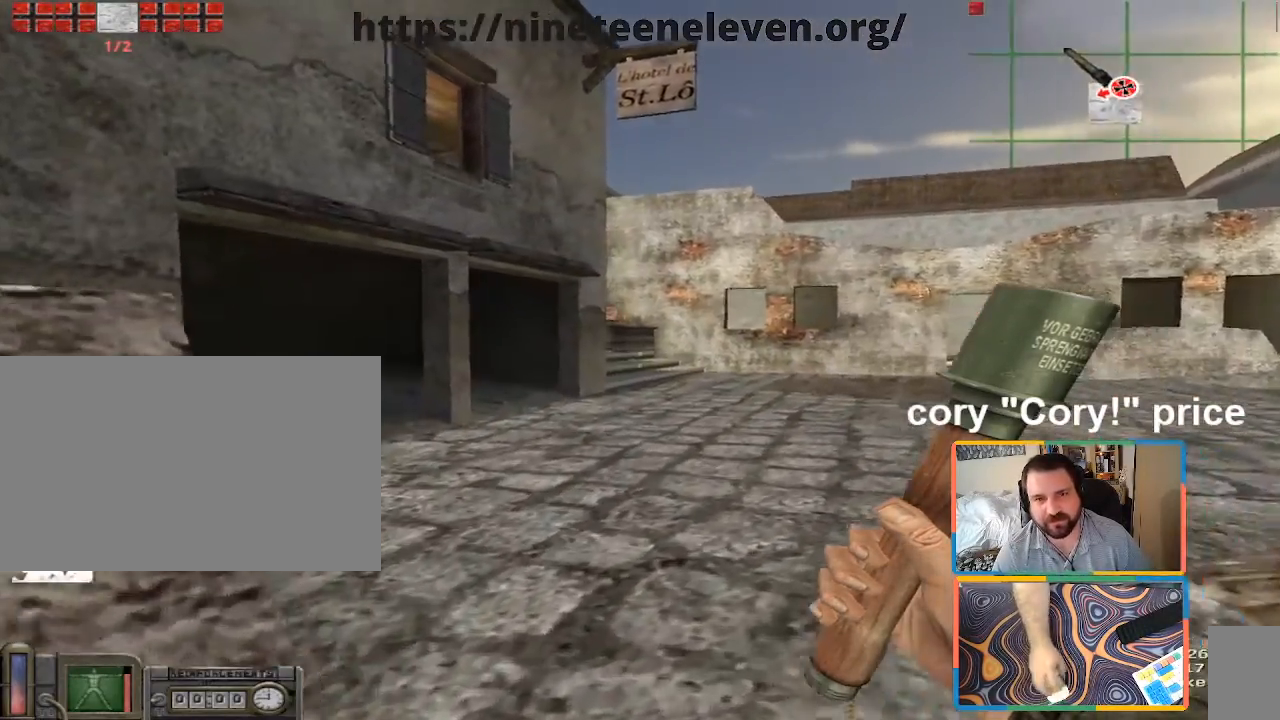
{"keys": ["a", "w"], "mouse": [], "events": [[317, "a", "down"]]}
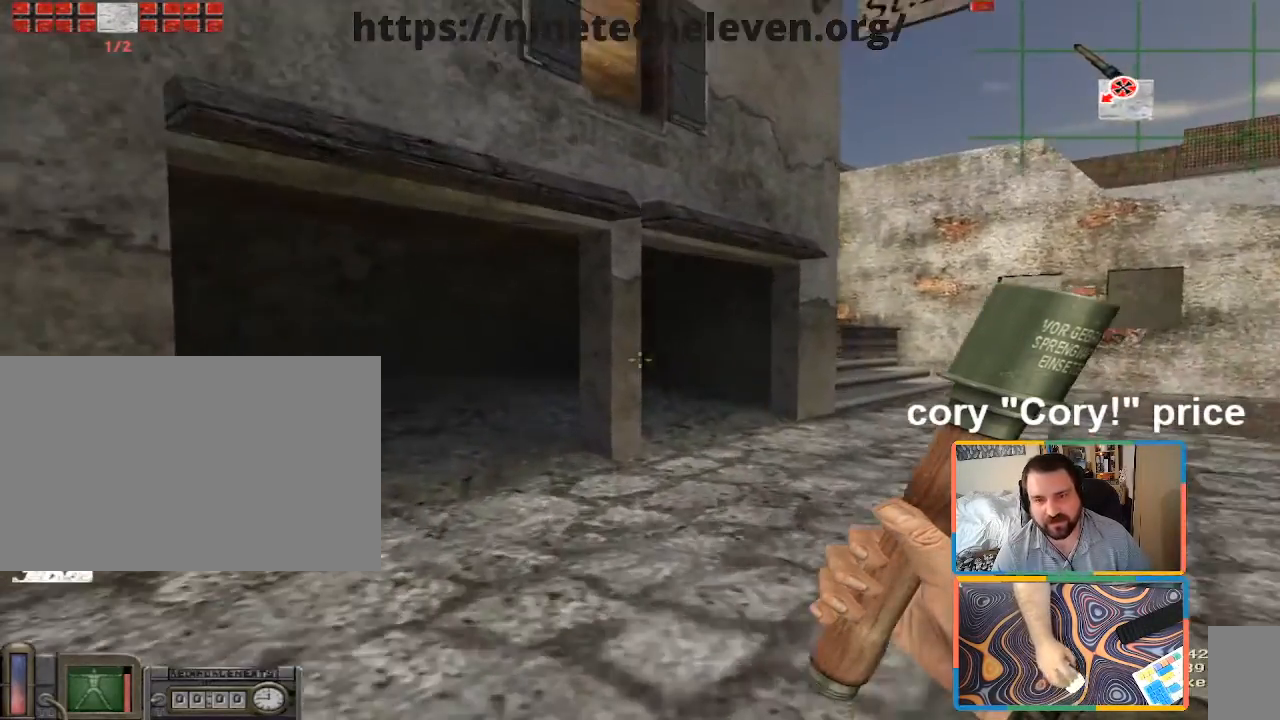
{"keys": ["s"], "mouse": [], "events": [[50, "w", "up"], [283, "s", "down"], [350, "a", "up"]]}
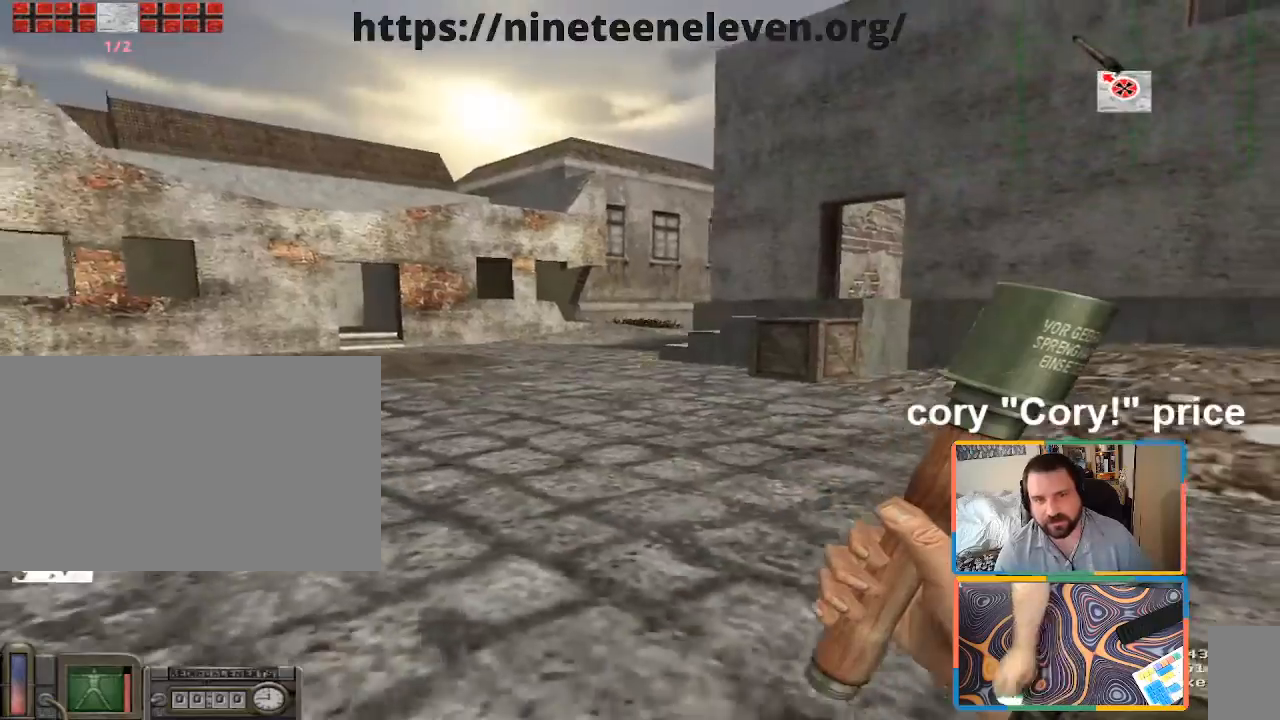
{"keys": ["d"], "mouse": [], "events": [[33, "d", "down"], [100, "s", "up"]]}
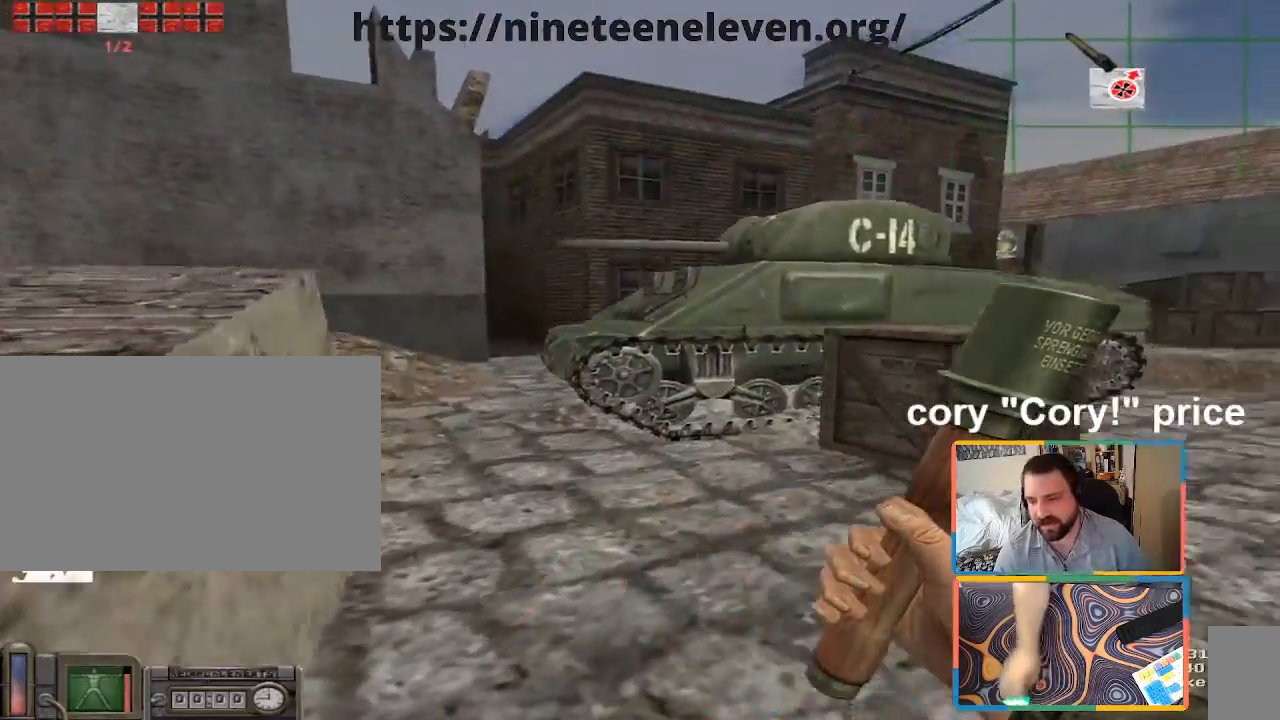
{"keys": ["d", "w"], "mouse": [], "events": [[367, "w", "down"]]}